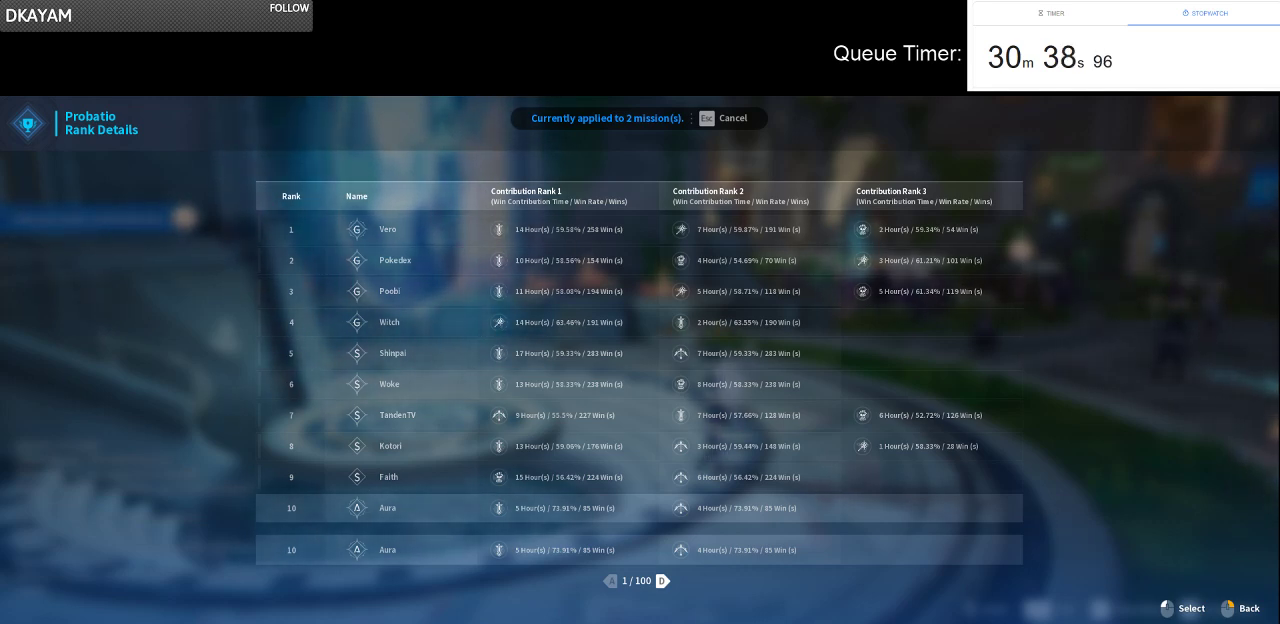
Gameplay with keyboard and mouse; each line is a JSON object with the keys and mouse buttons held at the frame after it. "events" lists presses ("down") and releases ("up") of "a", "ctrl", "d", "e", "f", "q", "r", "s", "shift", "space", "tab", "w", "mouse_left", "mouse_wheel" and "mouse_right" between this image and that frame as [ms after this image, input, new state], when the widget could be followed in between. "mouse_left", "mouse_wheel", "mouse_right" = the "left", "wheel", "right" buttons of the "mouse" list. No other keys are recorded. "wheel" means that the mouse wheel is clicked or scrolled. Not read: mouse_move.
{"keys": [], "mouse": [], "events": []}
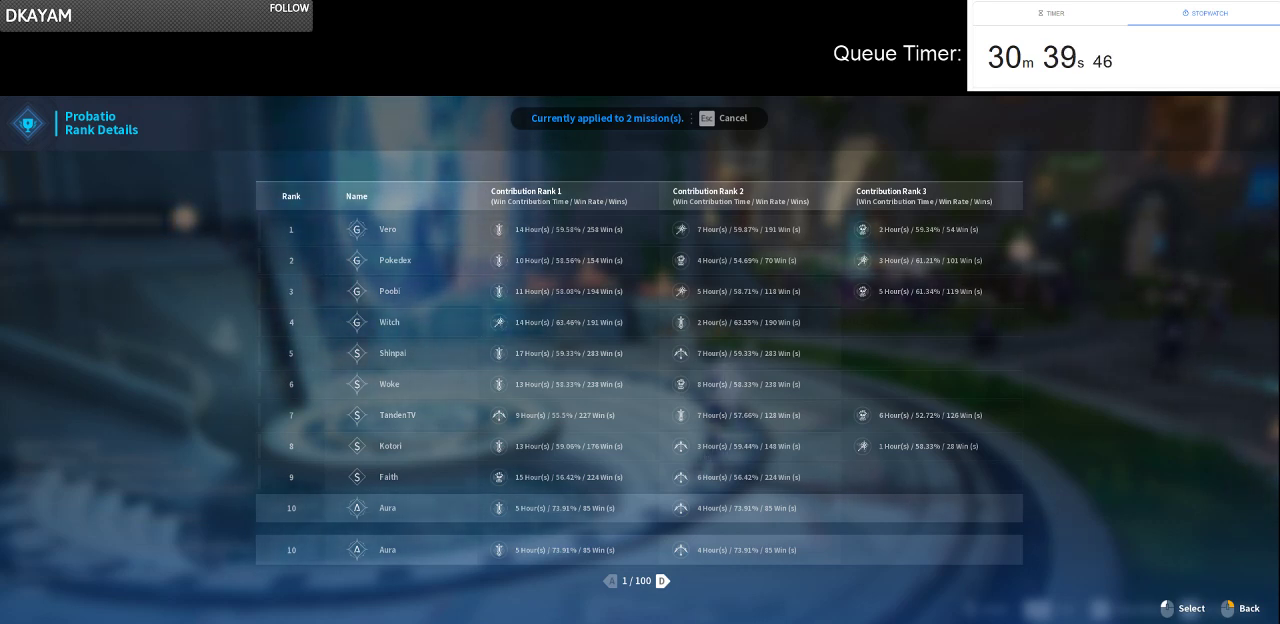
{"keys": [], "mouse": [], "events": []}
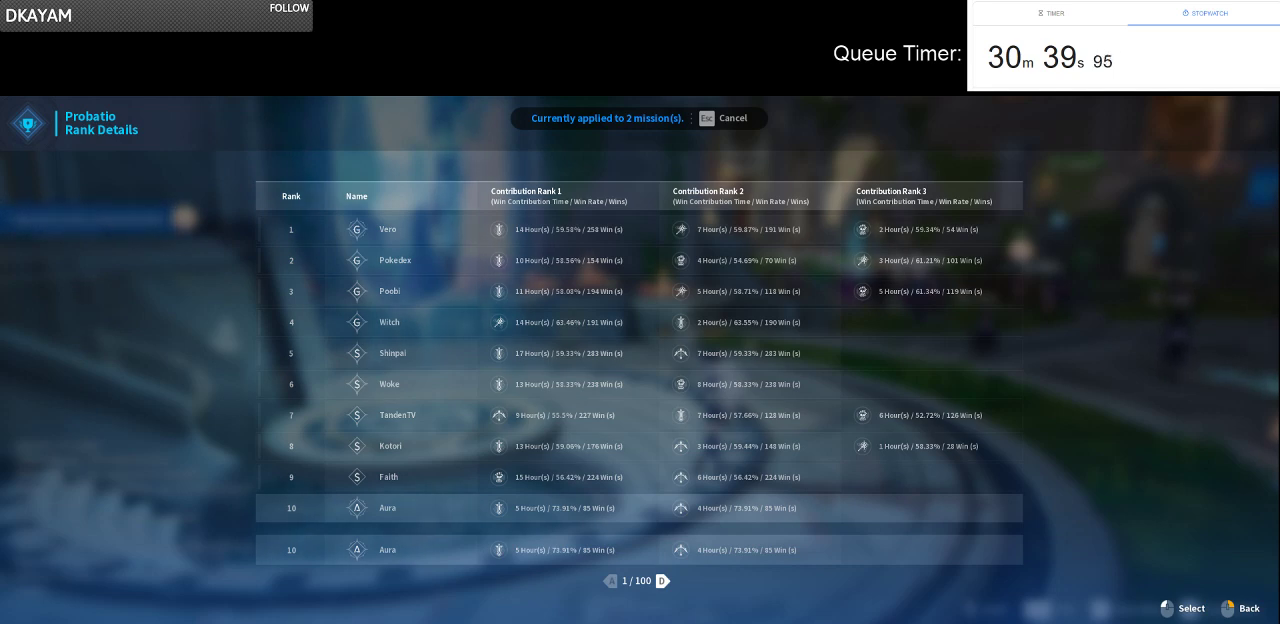
{"keys": [], "mouse": [], "events": []}
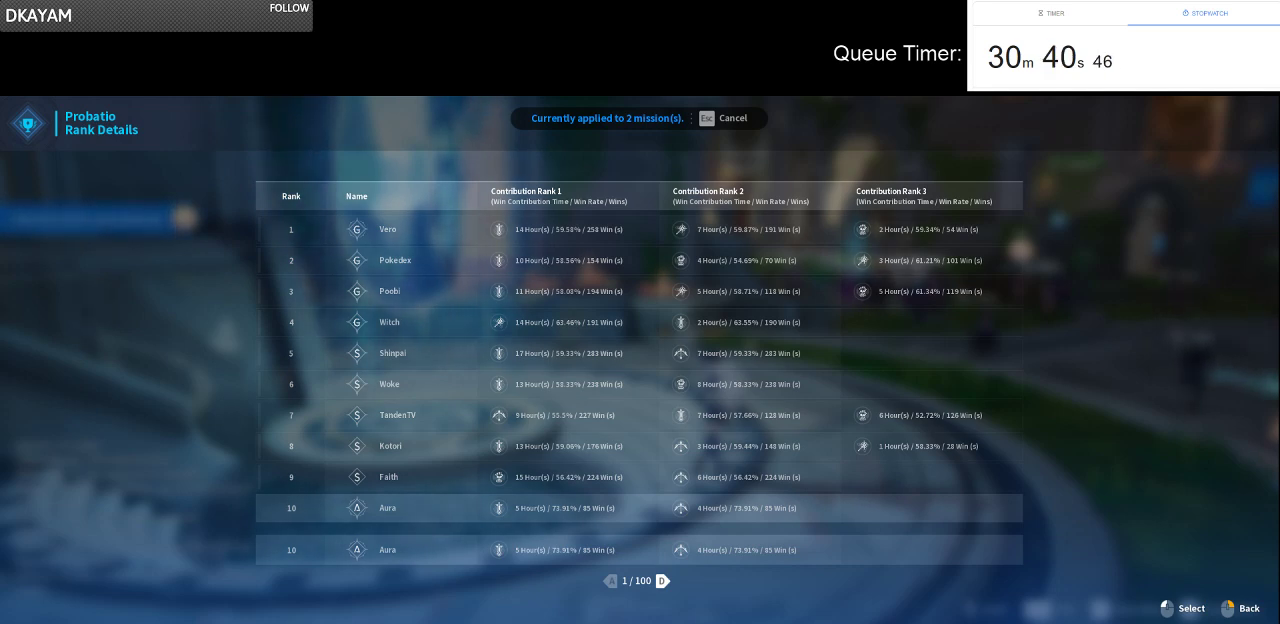
{"keys": [], "mouse": [], "events": []}
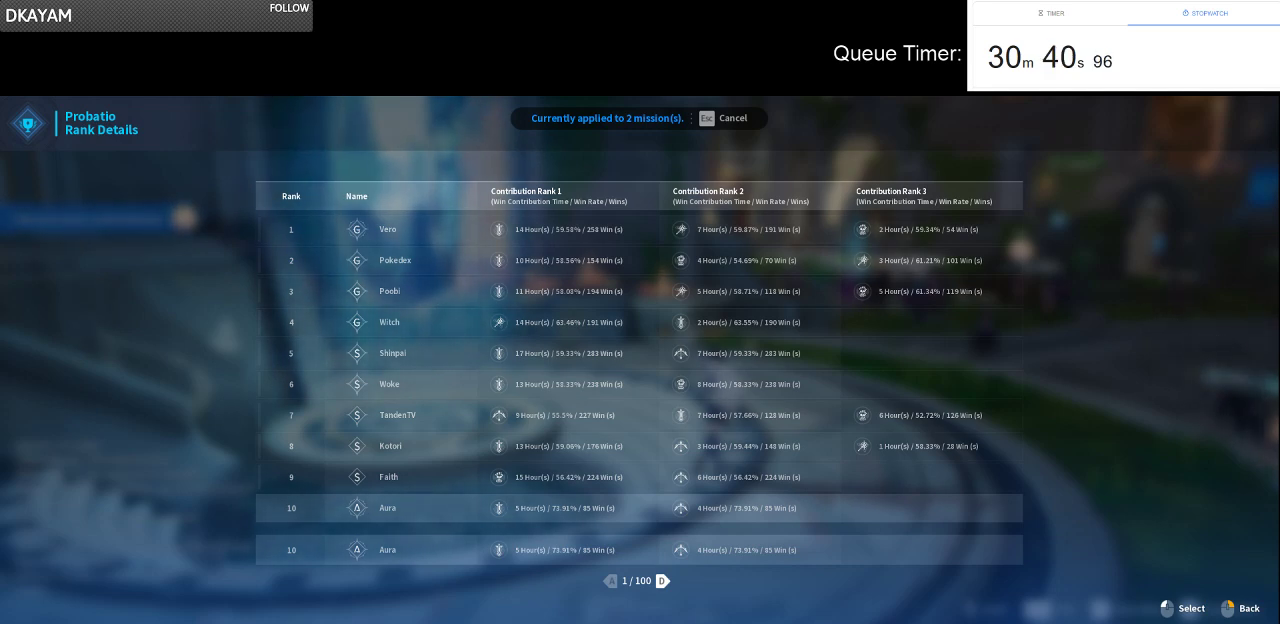
{"keys": [], "mouse": [], "events": []}
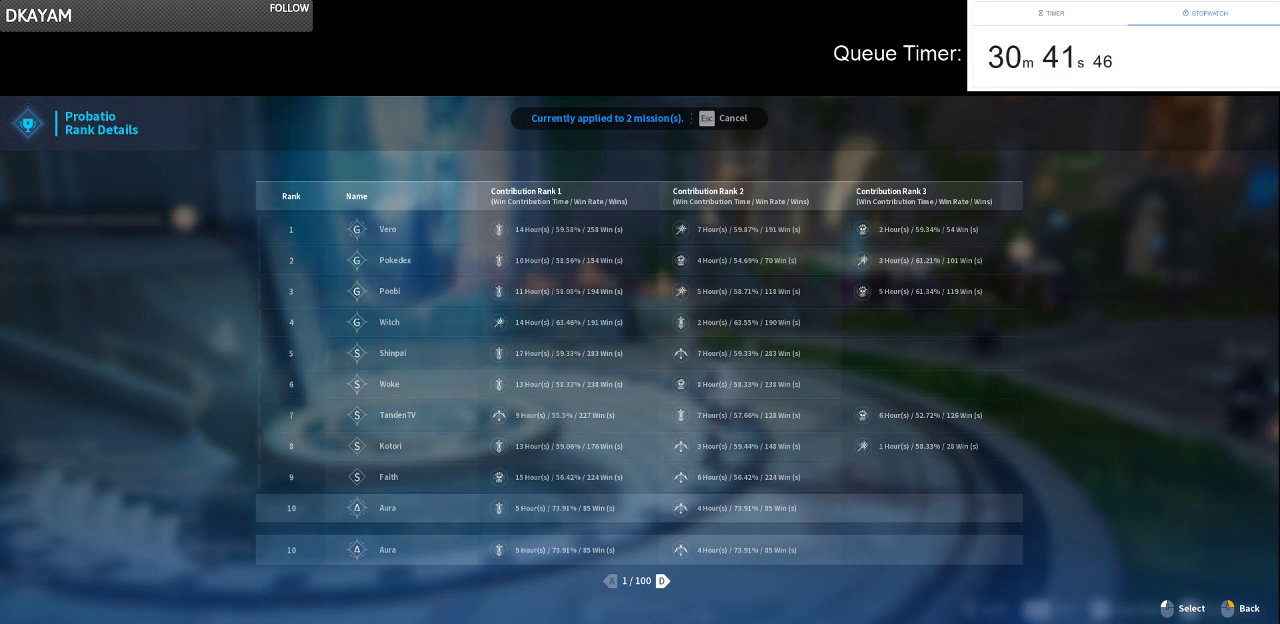
{"keys": [], "mouse": [], "events": []}
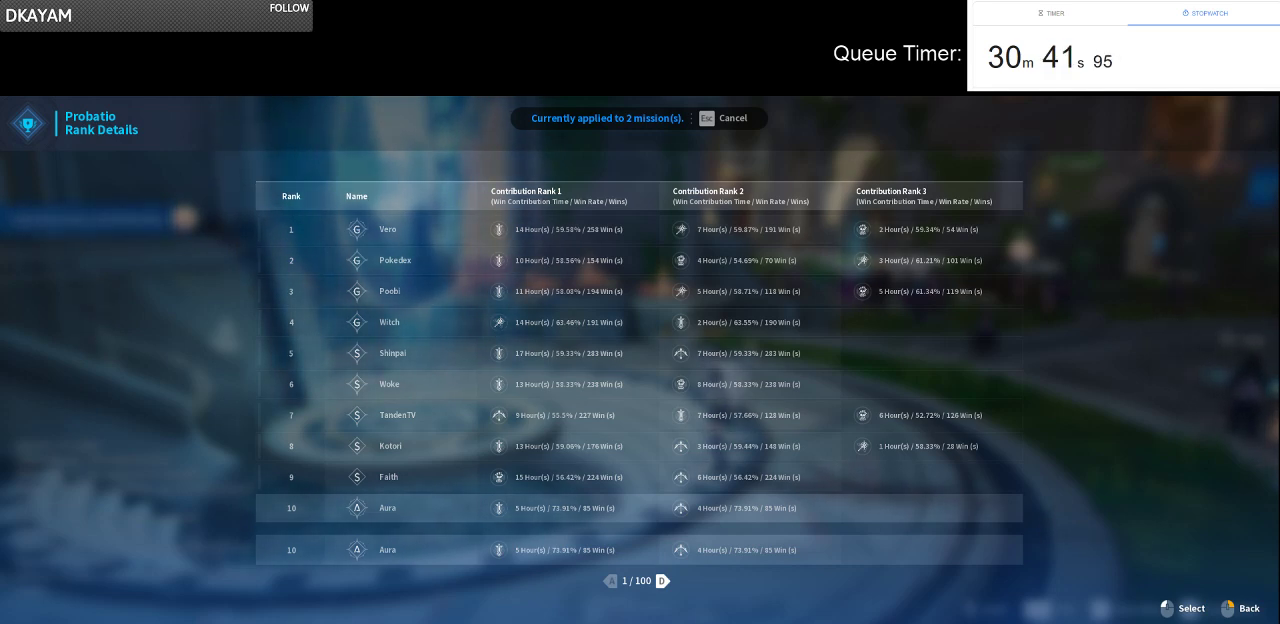
{"keys": [], "mouse": [], "events": []}
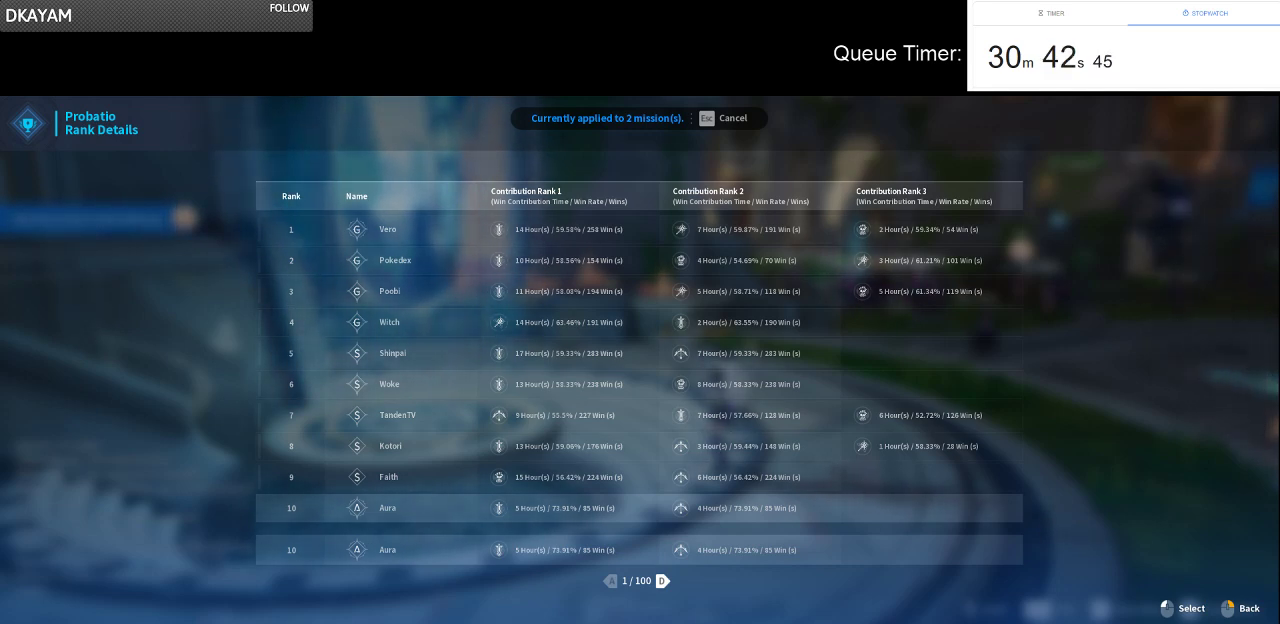
{"keys": [], "mouse": [], "events": []}
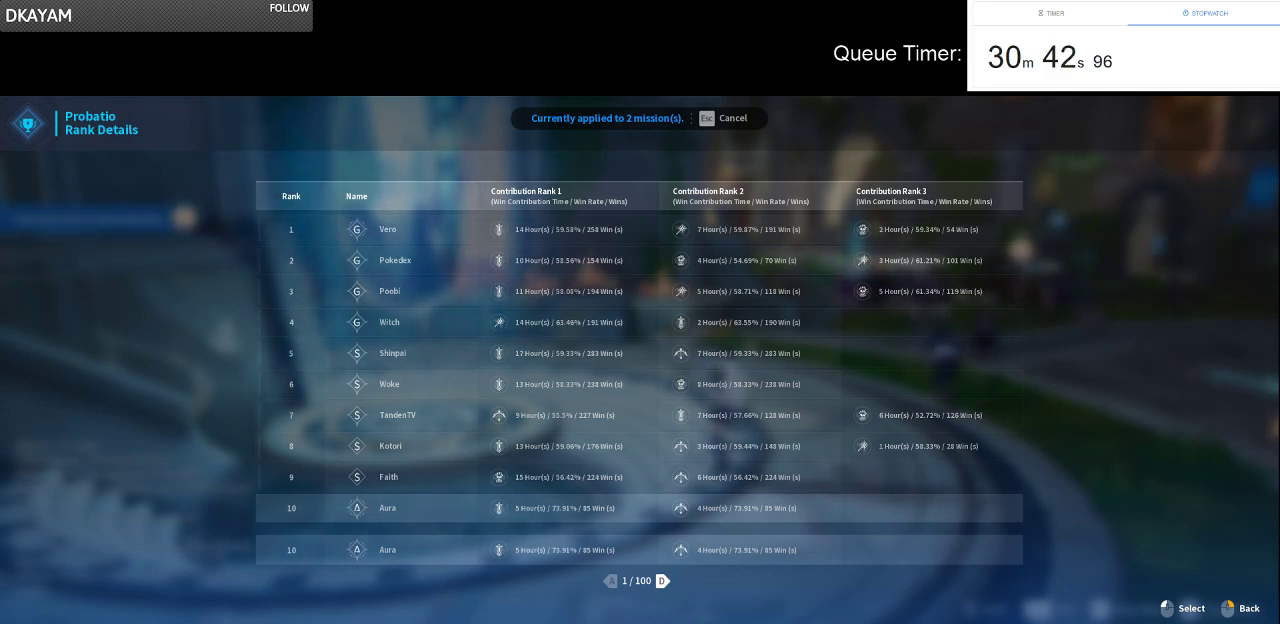
{"keys": [], "mouse": [], "events": []}
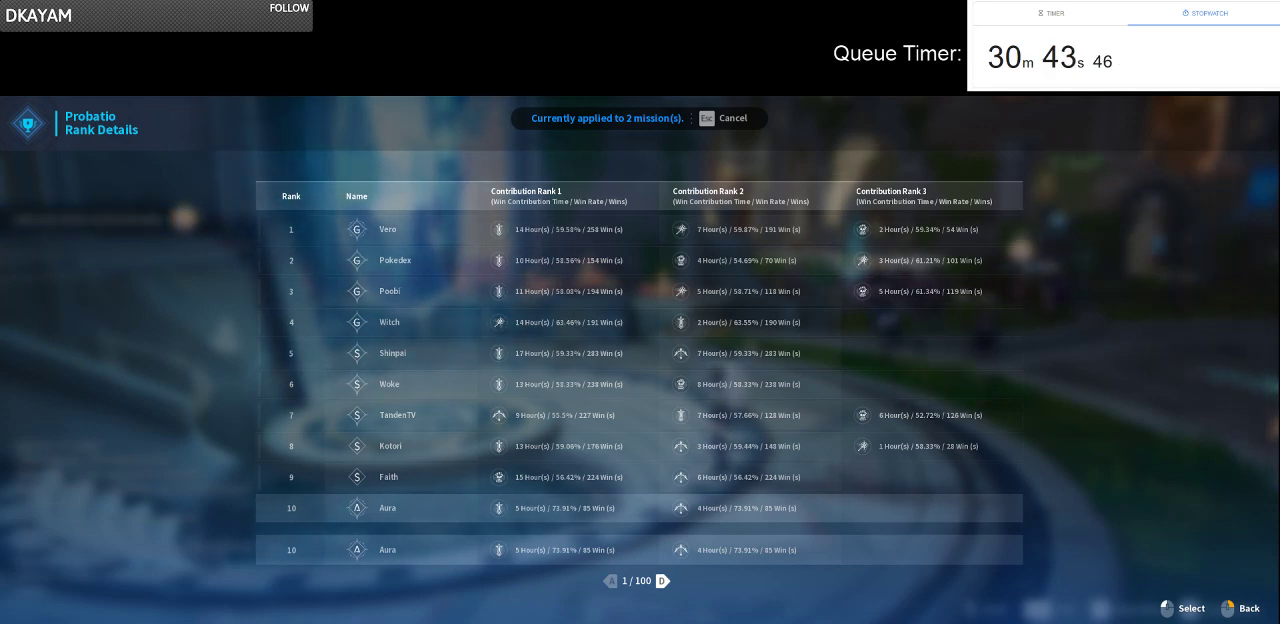
{"keys": [], "mouse": [], "events": [[267, "mouse_left", "down"], [400, "mouse_left", "up"]]}
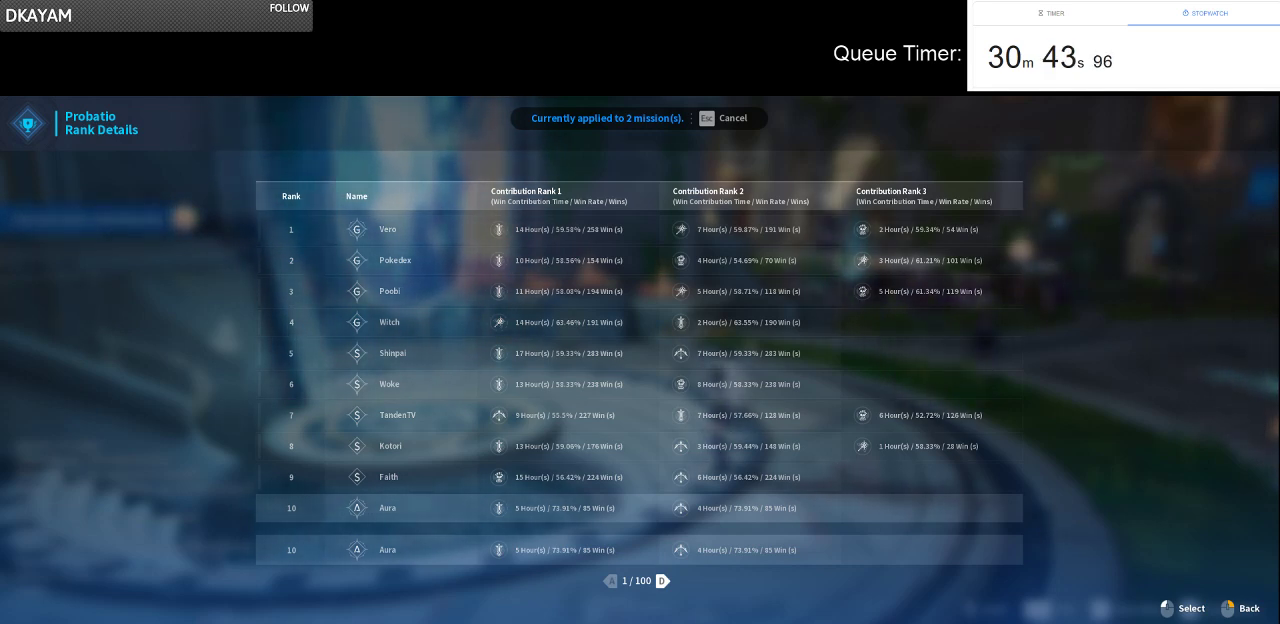
{"keys": [], "mouse": [], "events": []}
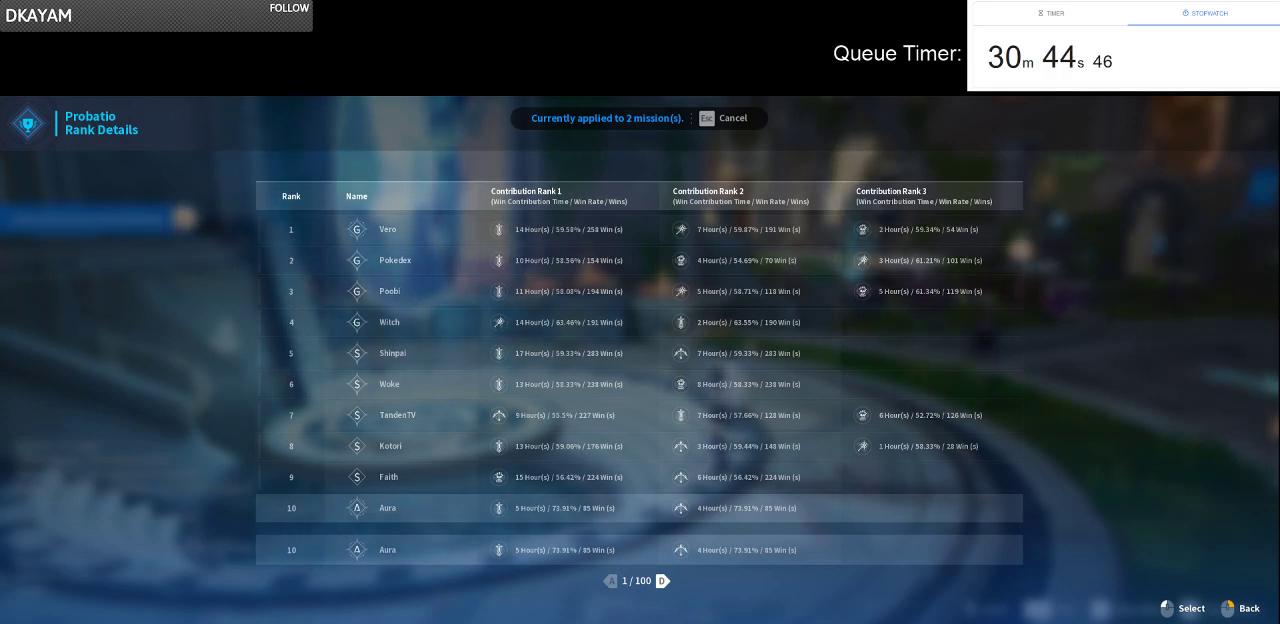
{"keys": [], "mouse": [], "events": []}
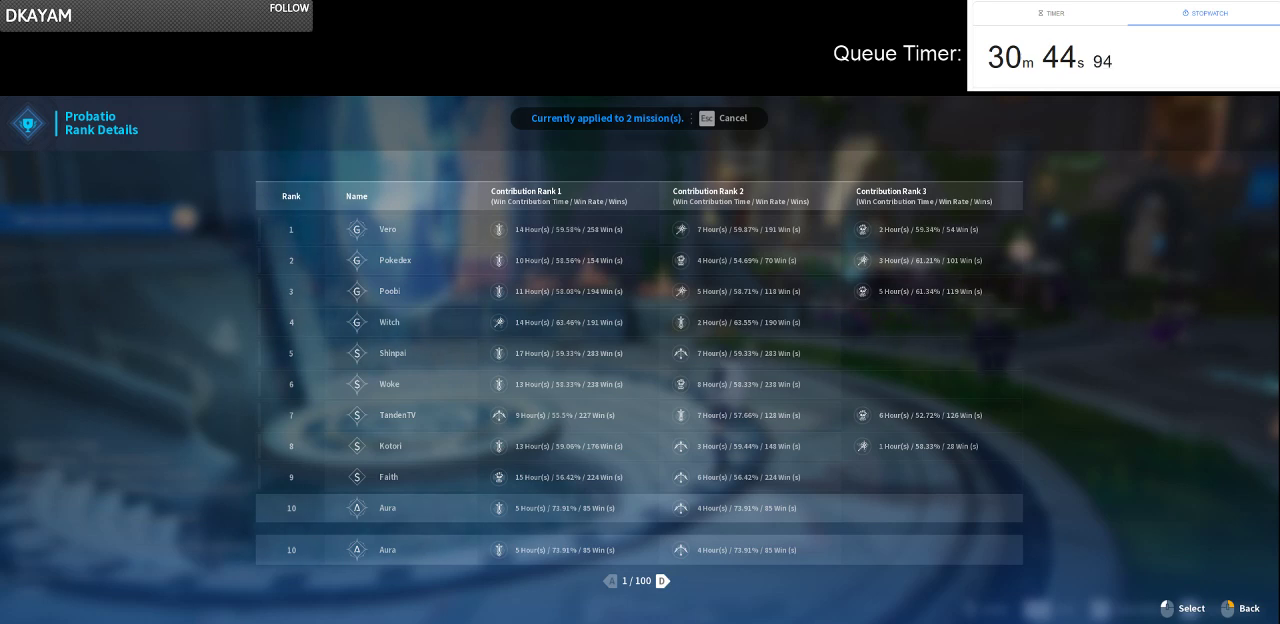
{"keys": [], "mouse": [], "events": []}
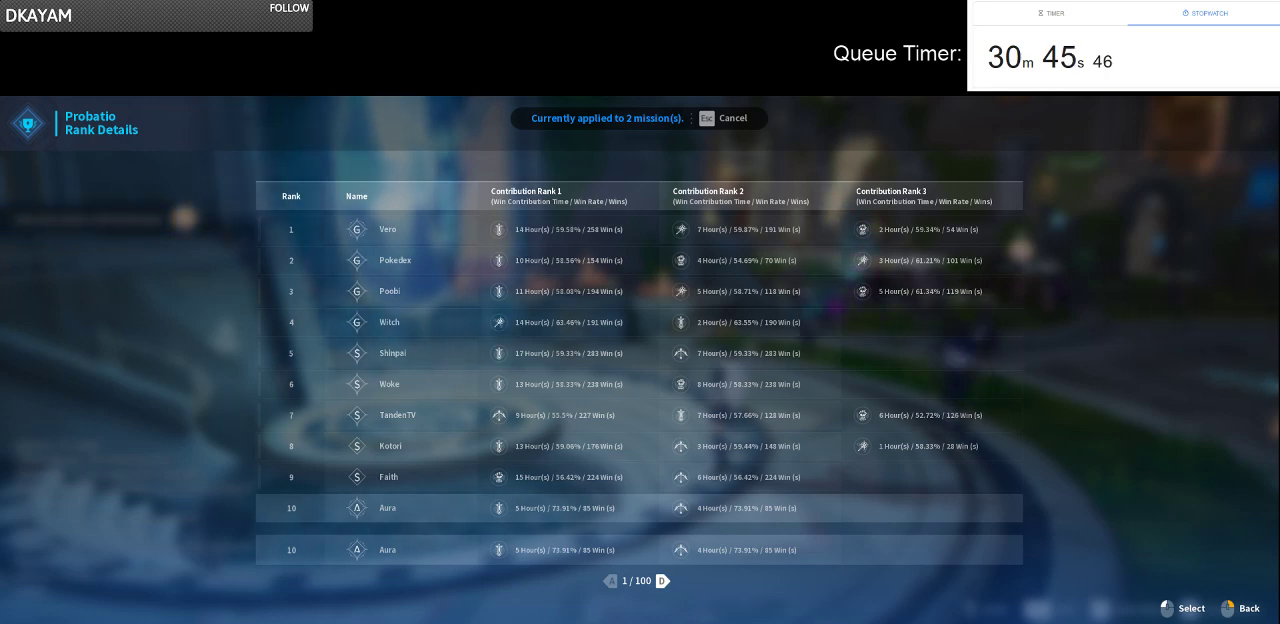
{"keys": [], "mouse": [], "events": []}
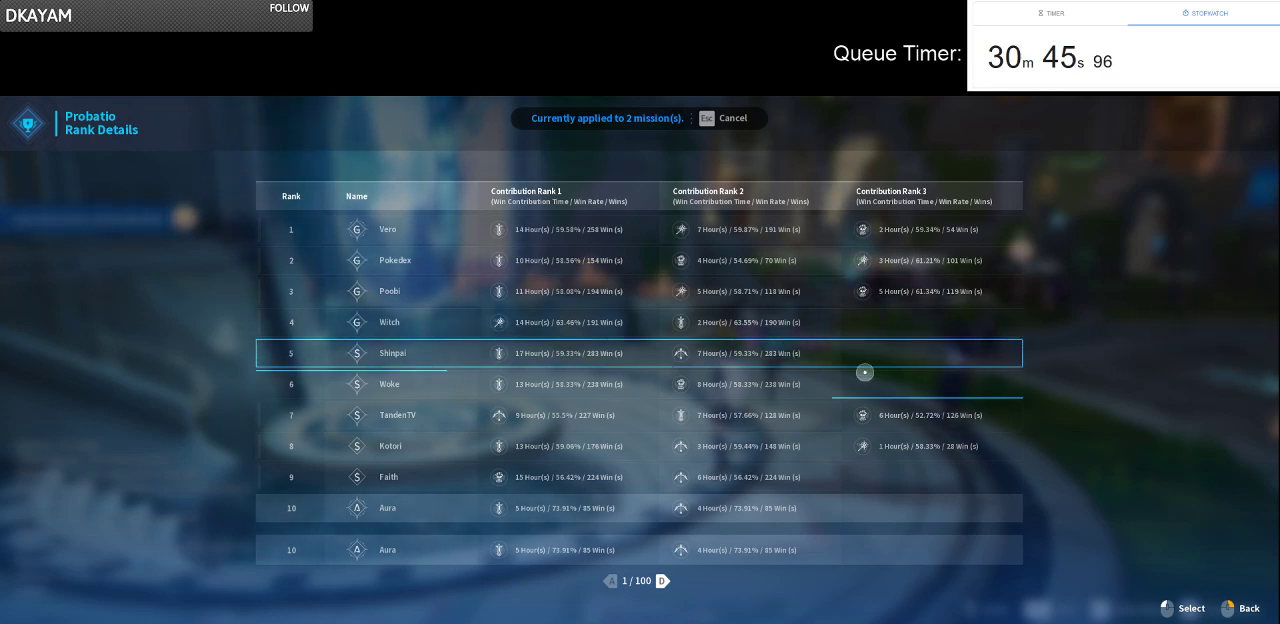
{"keys": [], "mouse": [], "events": []}
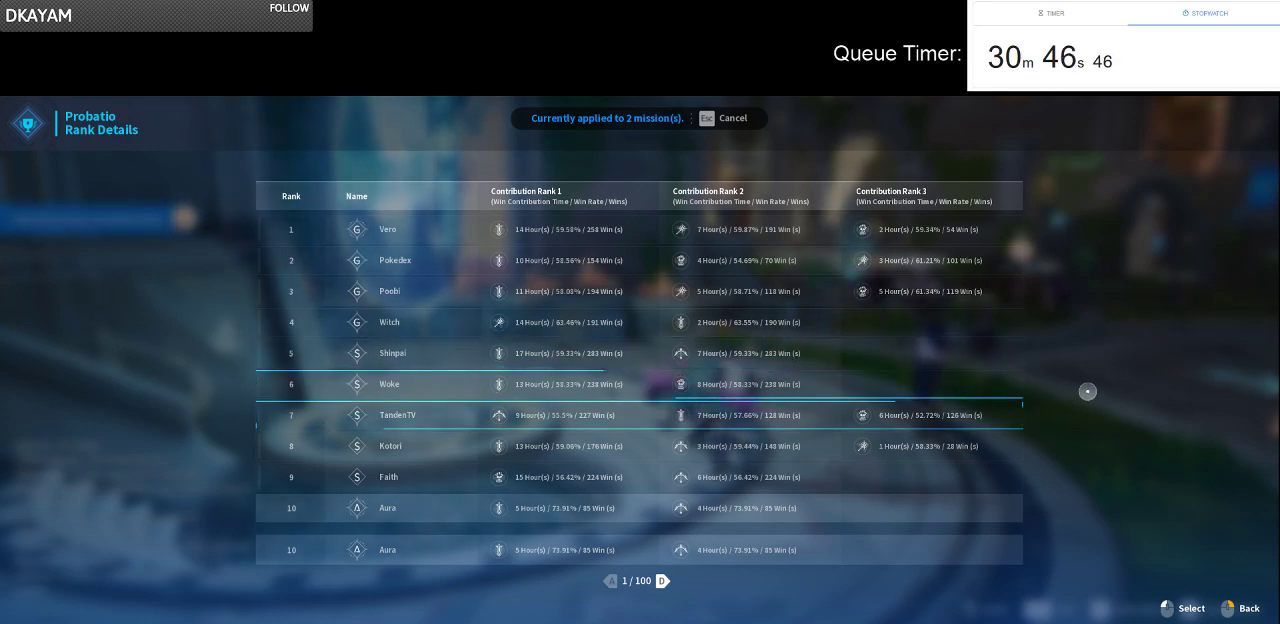
{"keys": [], "mouse": [], "events": [[33, "mouse_left", "down"], [167, "mouse_left", "up"]]}